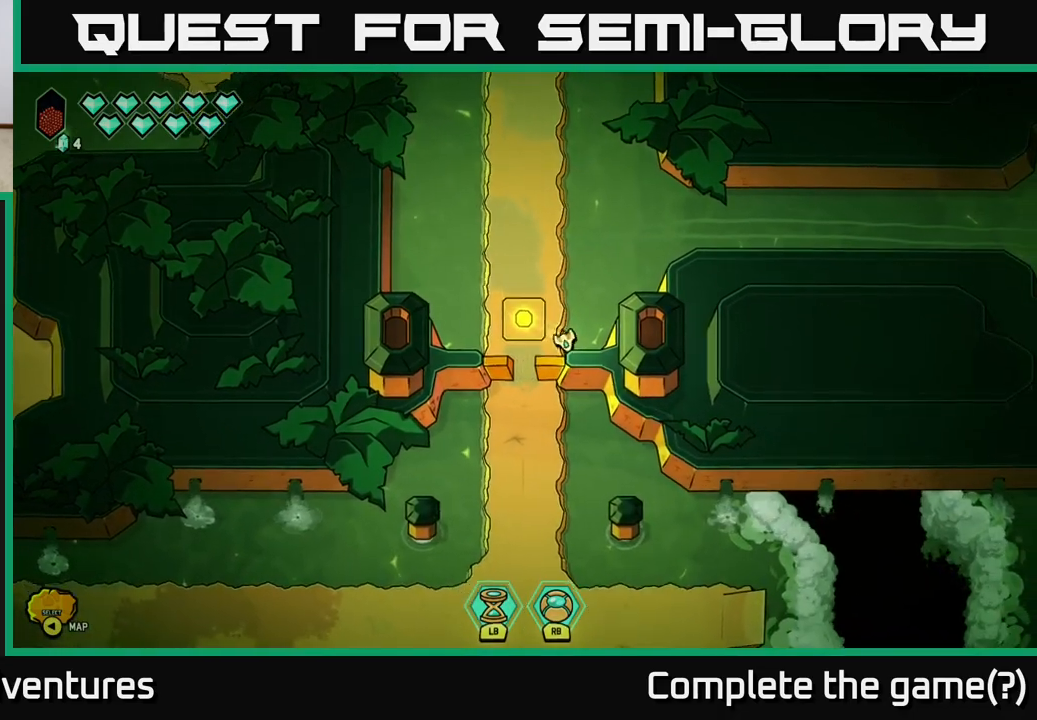
Gameplay with a controller (Xbox layout); each line is a JSON object with the inputs held at the frame after it. "events" lists button and stick changes between this image and that frame as [ms after this image, input, new state], when the widget could be followed in between.
{"buttons": [], "left_stick": "down", "right_stick": "center", "events": [[33, "left_stick", "down-left"], [500, "left_stick", "down"]]}
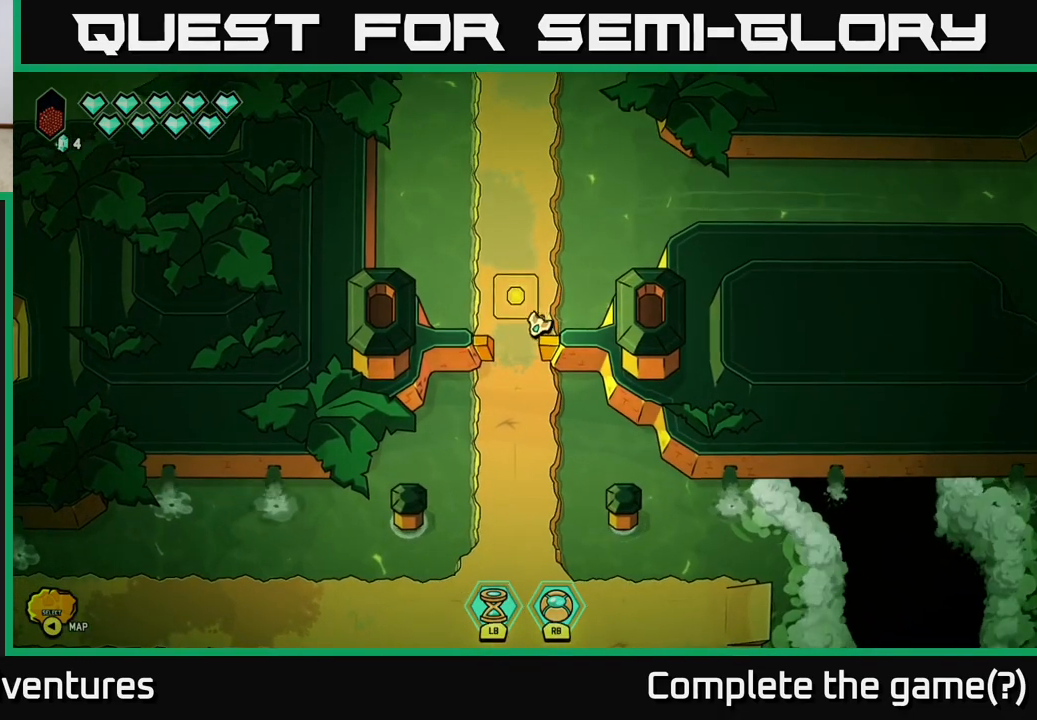
{"buttons": ["L2"], "left_stick": "down", "right_stick": "center", "events": [[100, "L2", "down"]]}
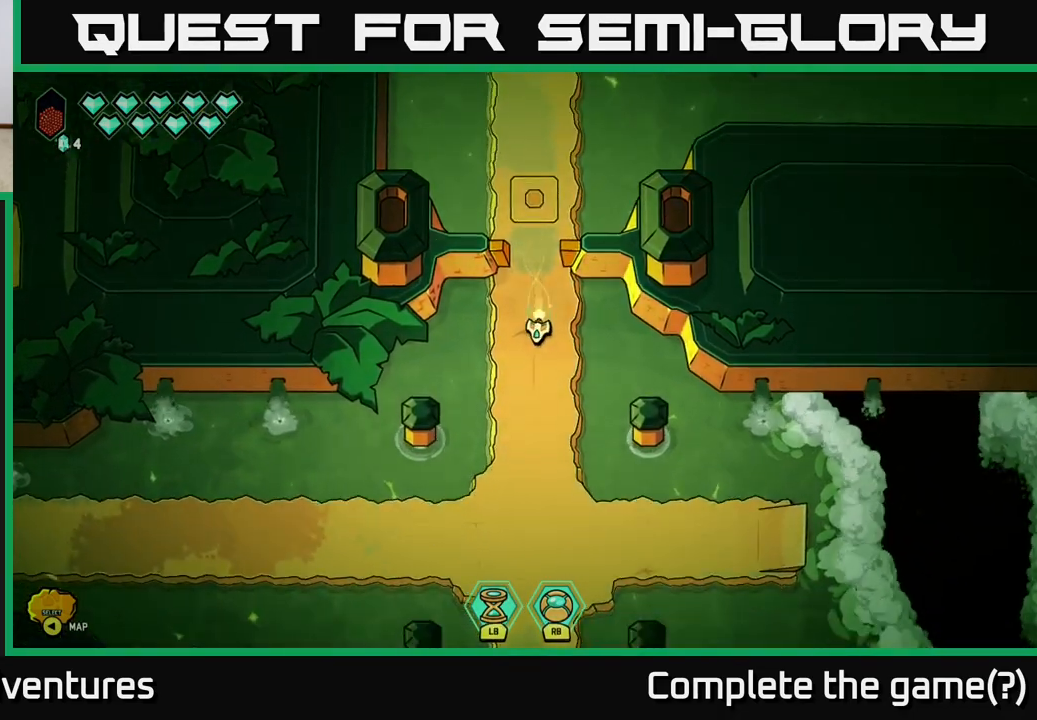
{"buttons": ["L2"], "left_stick": "up", "right_stick": "center", "events": [[100, "L2", "up"], [183, "left_stick", "center"], [350, "left_stick", "up"], [500, "L2", "down"]]}
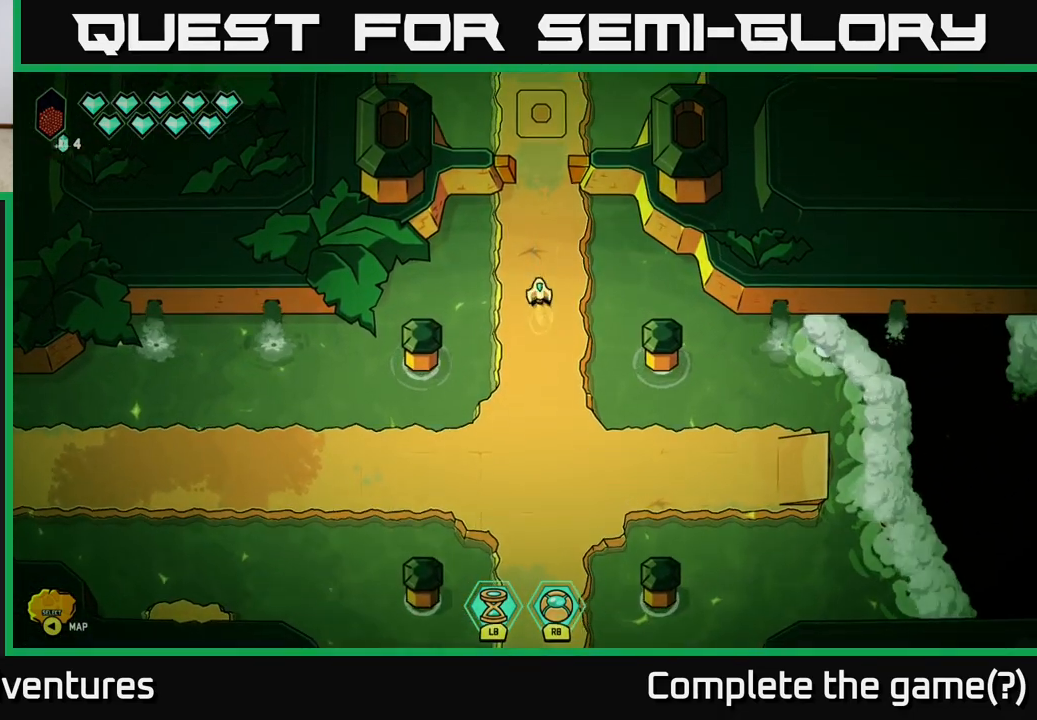
{"buttons": ["L2"], "left_stick": "up", "right_stick": "center", "events": []}
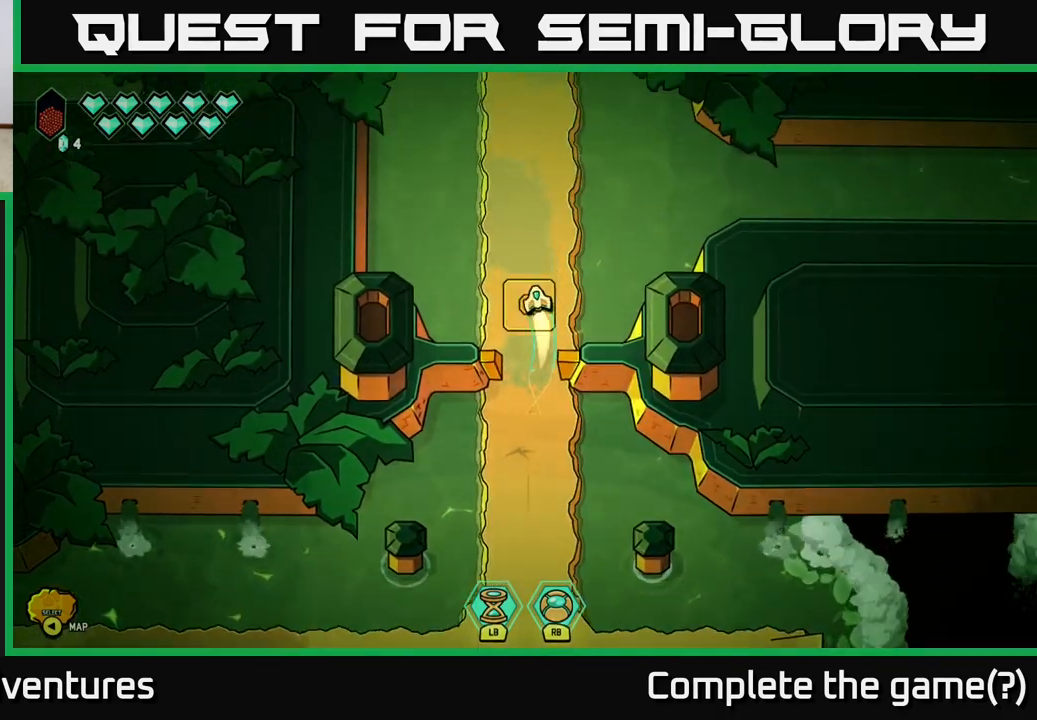
{"buttons": ["L2"], "left_stick": "up", "right_stick": "center", "events": []}
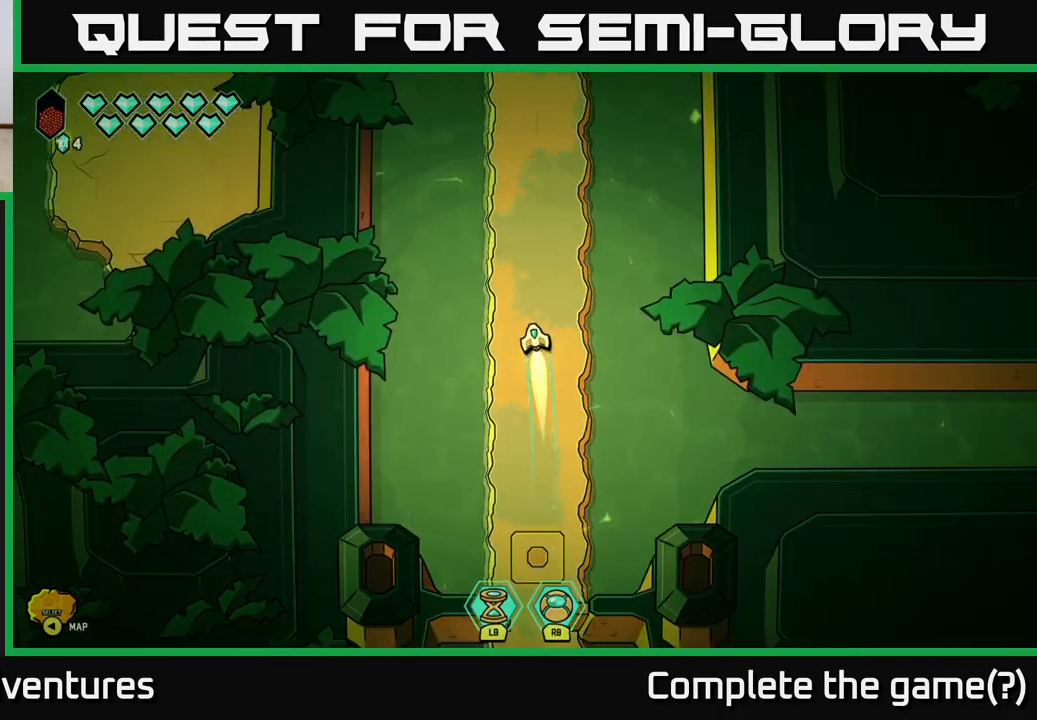
{"buttons": ["L2"], "left_stick": "up", "right_stick": "center", "events": []}
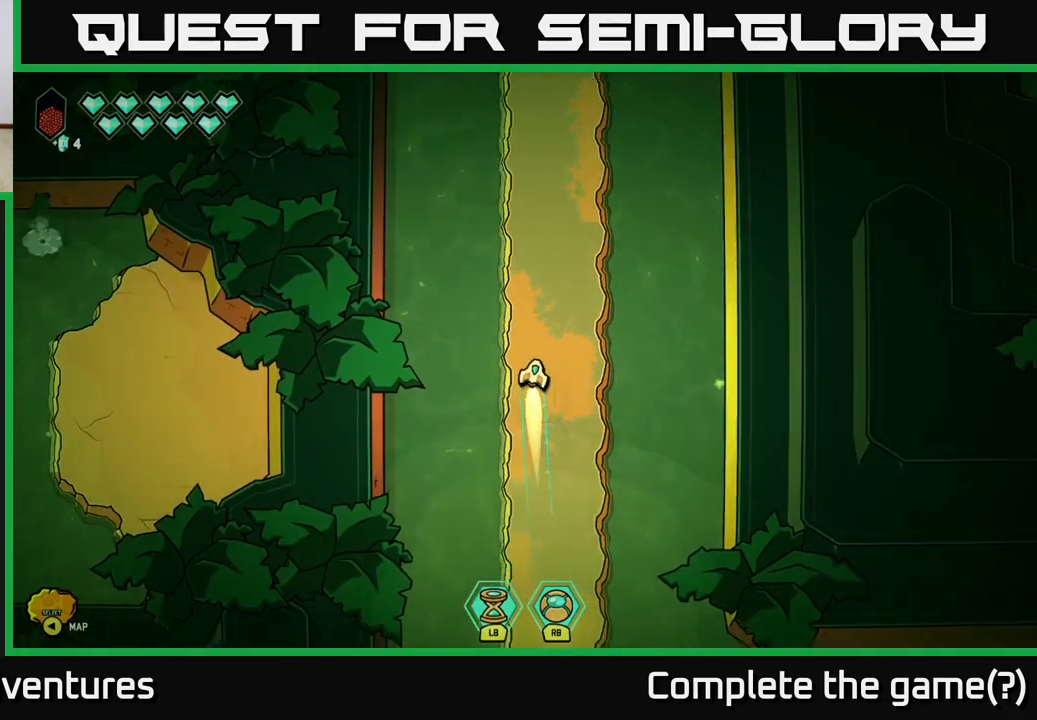
{"buttons": ["L2"], "left_stick": "up", "right_stick": "center", "events": []}
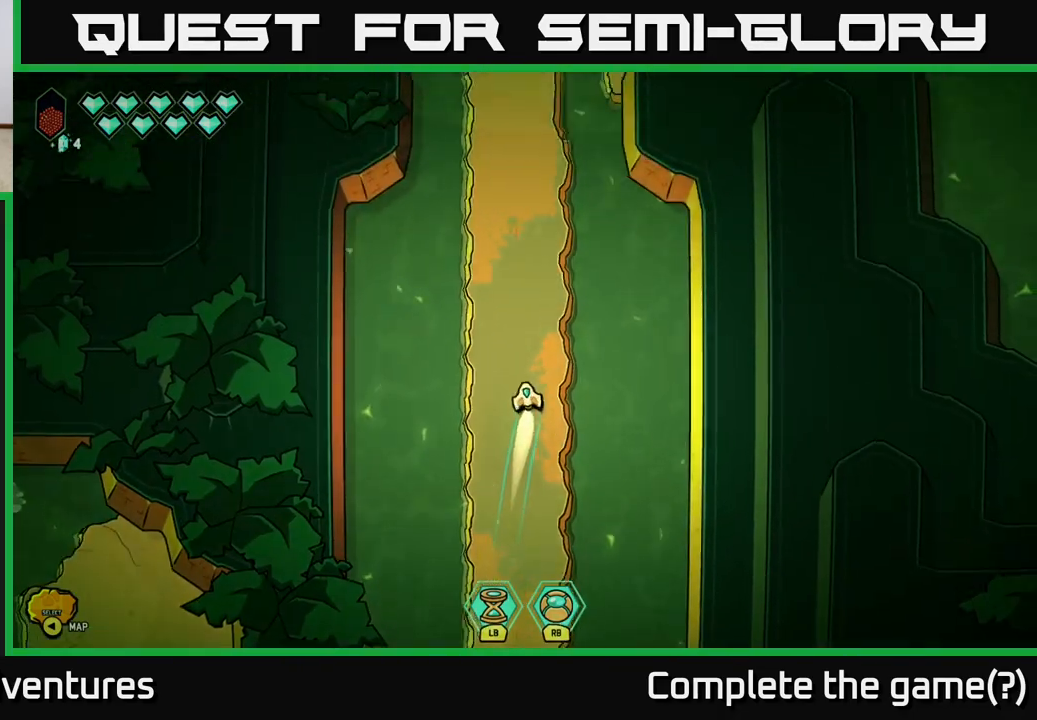
{"buttons": ["L2"], "left_stick": "up", "right_stick": "center", "events": [[317, "left_stick", "up-left"], [467, "left_stick", "up"]]}
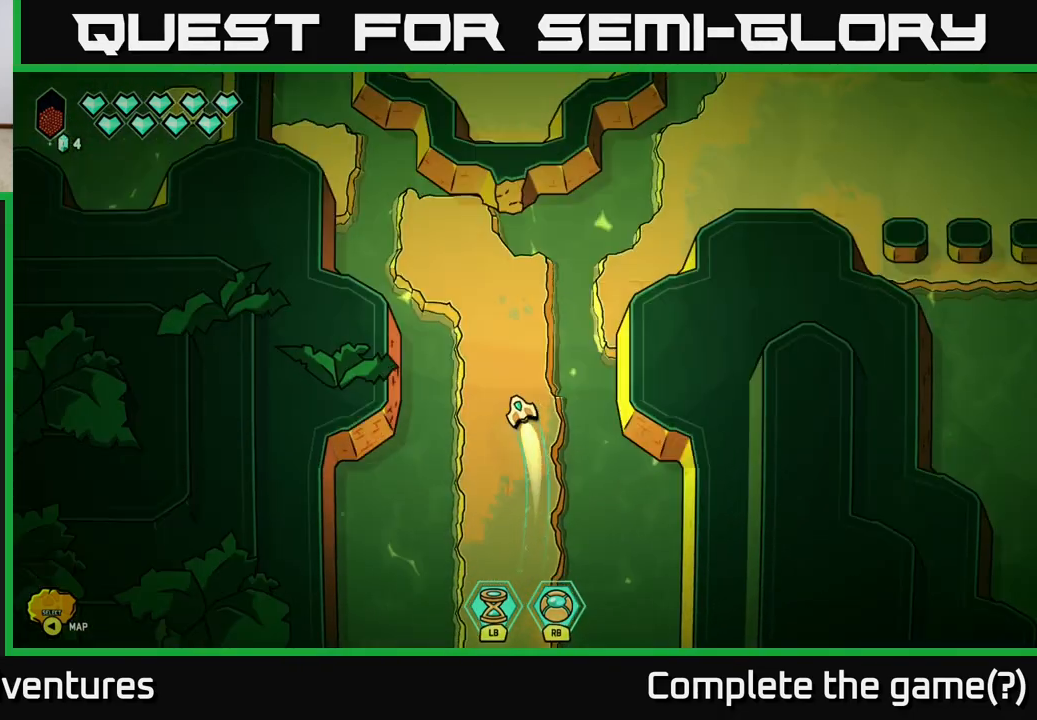
{"buttons": [], "left_stick": "center", "right_stick": "center", "events": [[167, "L2", "up"], [183, "left_stick", "center"]]}
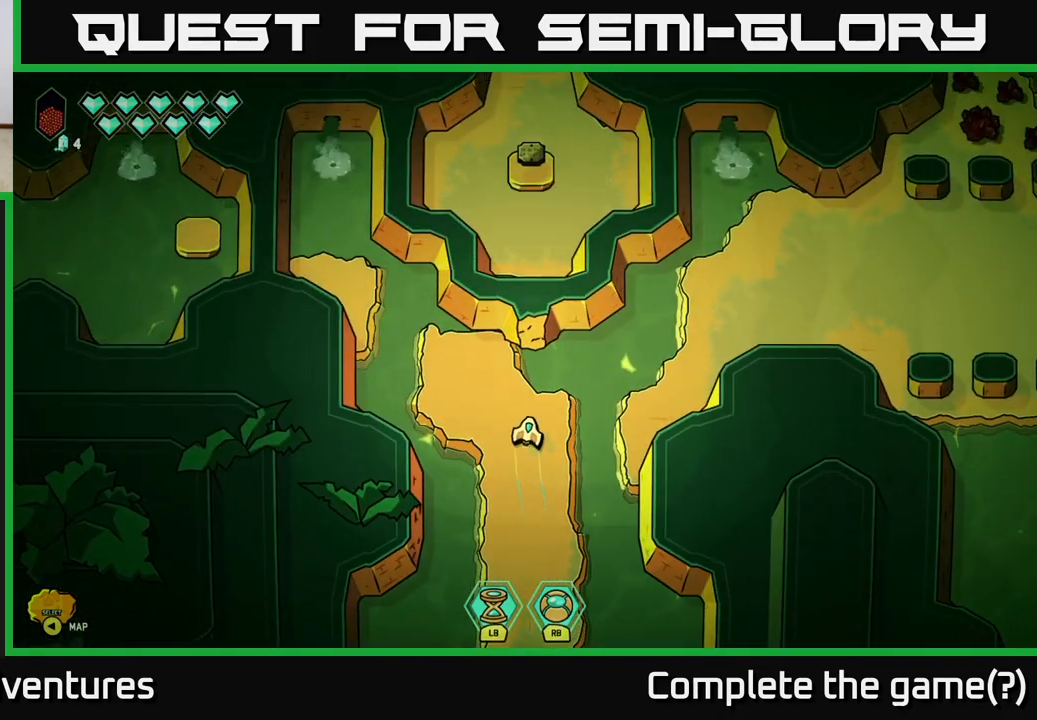
{"buttons": [], "left_stick": "left", "right_stick": "center", "events": [[350, "left_stick", "left"]]}
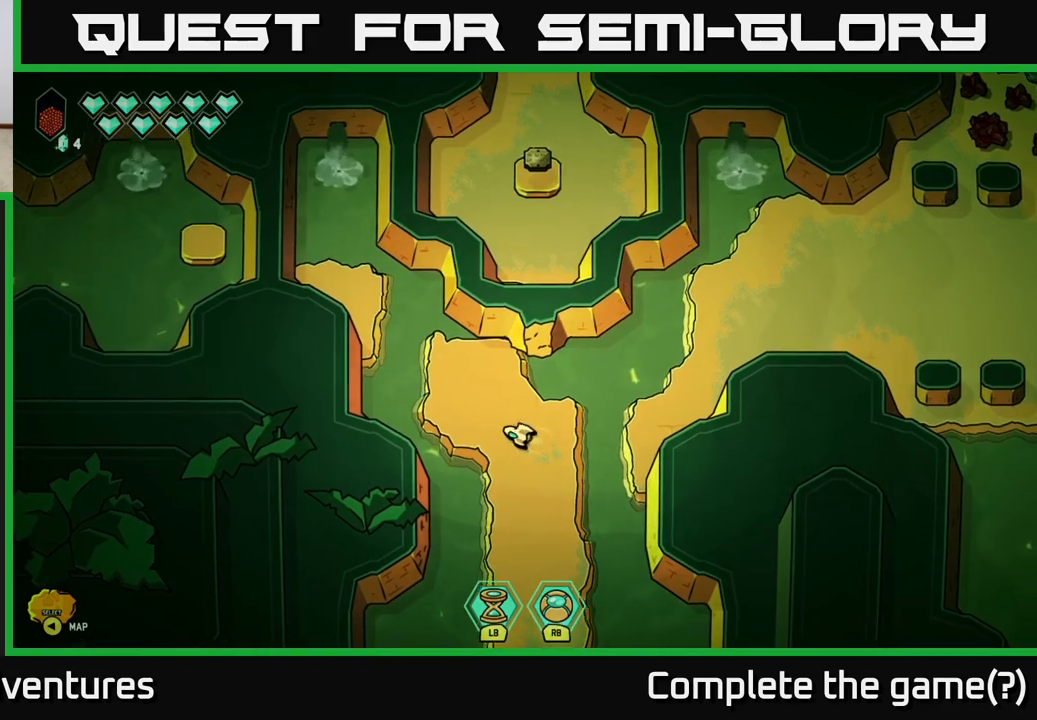
{"buttons": [], "left_stick": "center", "right_stick": "center", "events": [[67, "left_stick", "center"]]}
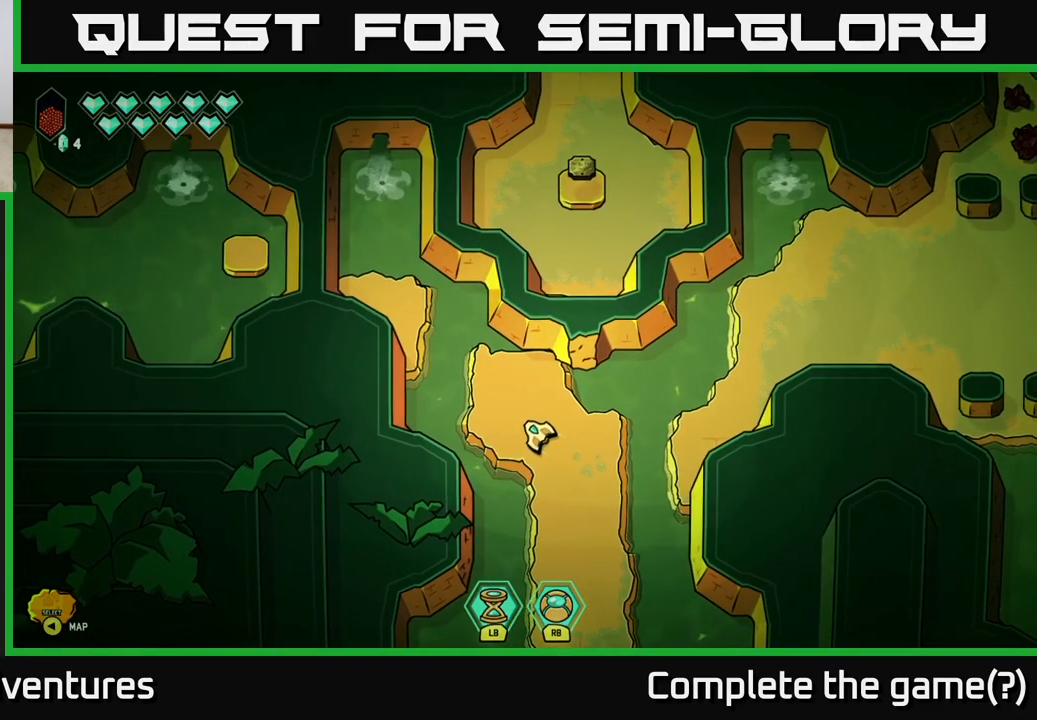
{"buttons": [], "left_stick": "up-left", "right_stick": "center", "events": [[350, "left_stick", "up-left"]]}
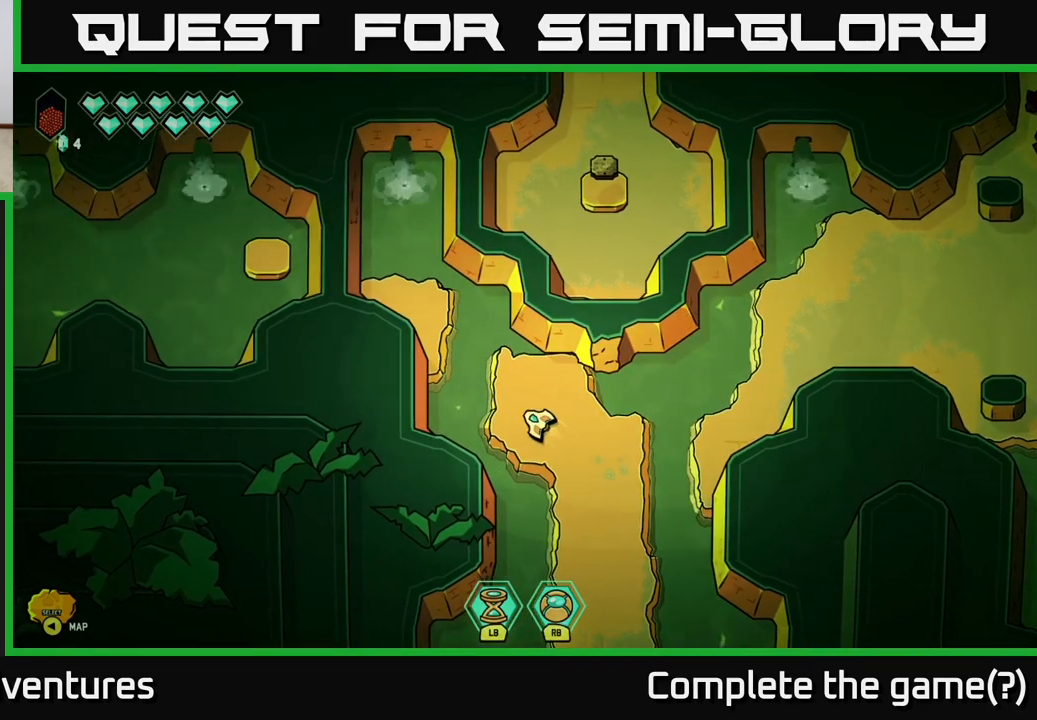
{"buttons": ["L2"], "left_stick": "right", "right_stick": "center", "events": [[133, "left_stick", "right"], [417, "L2", "down"]]}
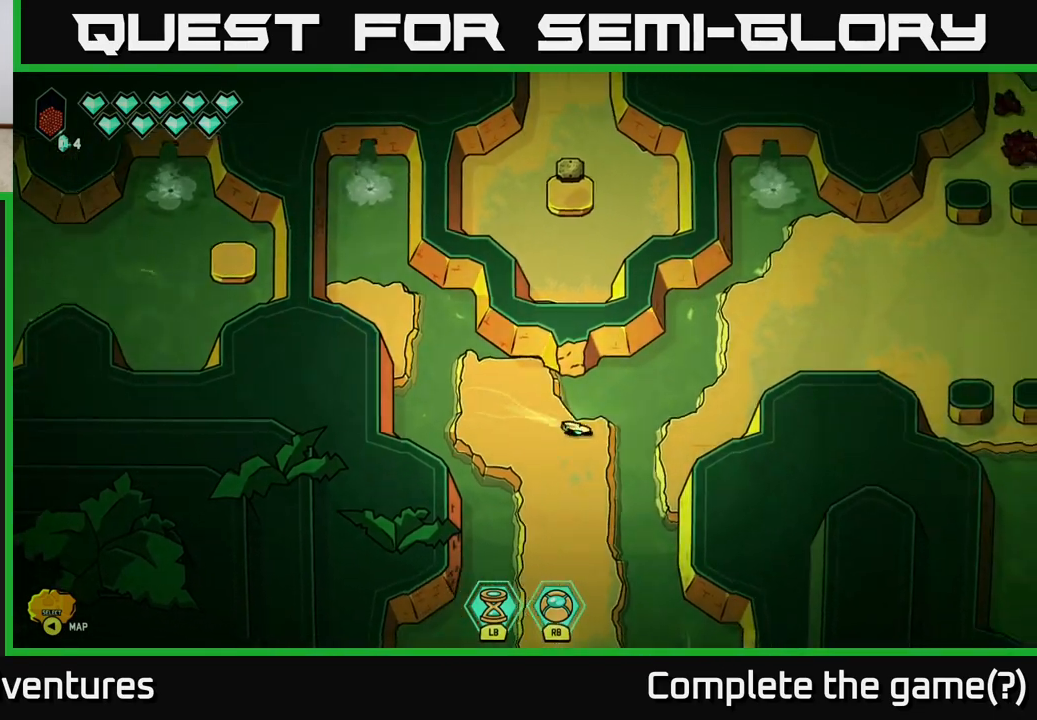
{"buttons": ["L2"], "left_stick": "up-right", "right_stick": "center", "events": [[133, "left_stick", "up-right"]]}
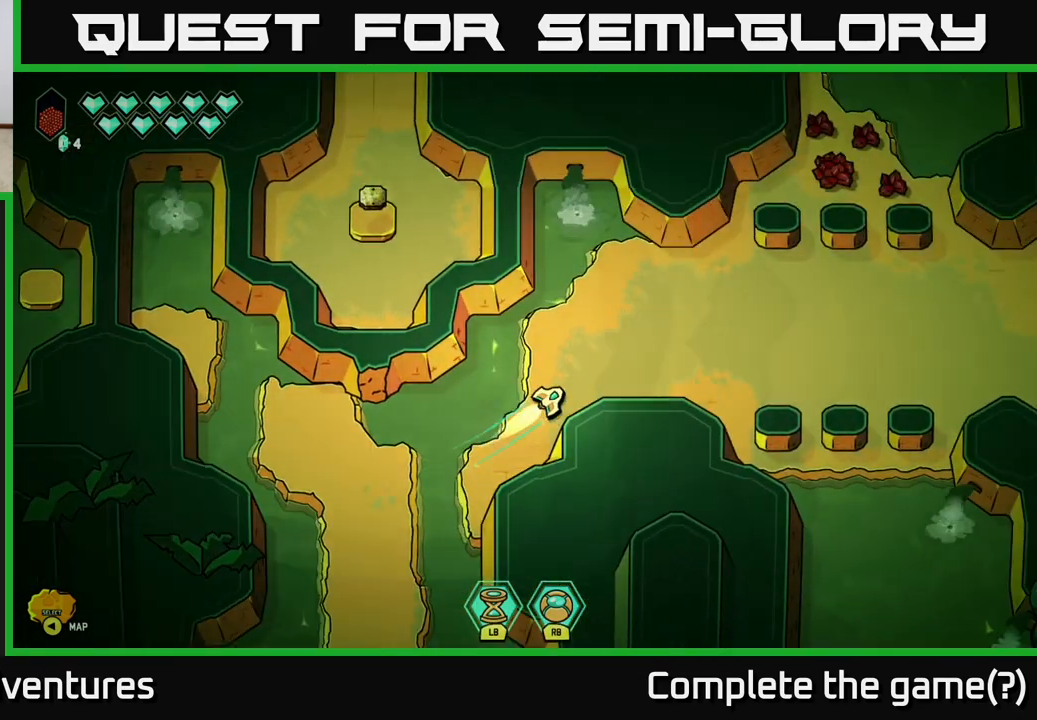
{"buttons": [], "left_stick": "right", "right_stick": "right", "events": [[83, "L2", "up"], [133, "left_stick", "right"], [167, "right_stick", "right"]]}
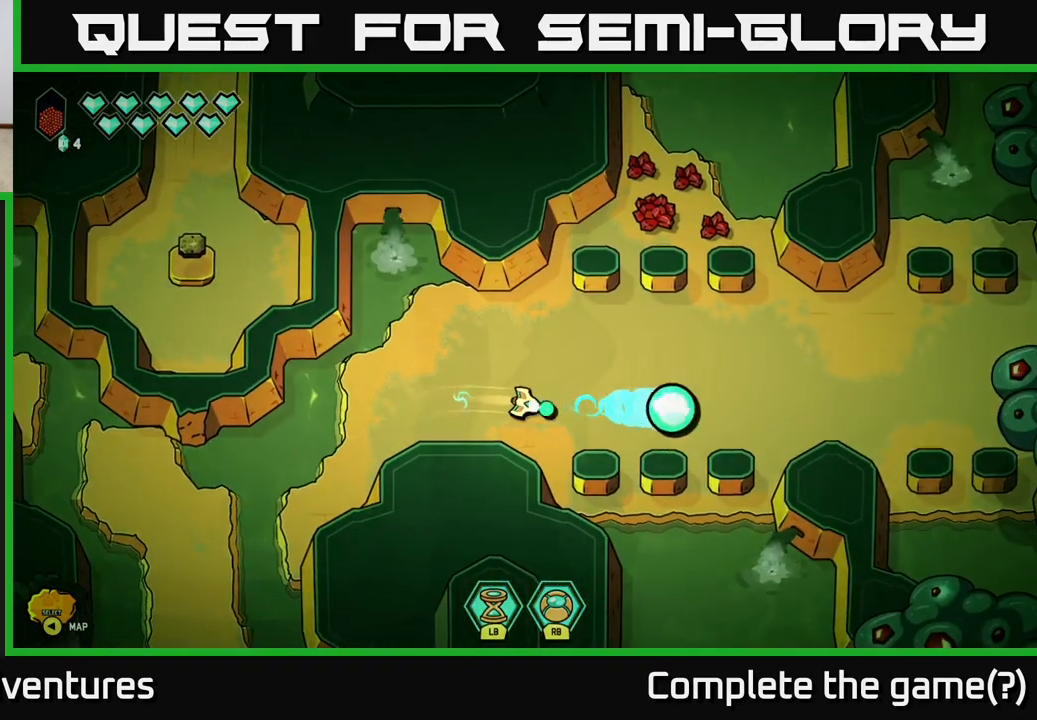
{"buttons": ["L2"], "left_stick": "right", "right_stick": "center", "events": [[333, "L2", "down"], [350, "right_stick", "center"]]}
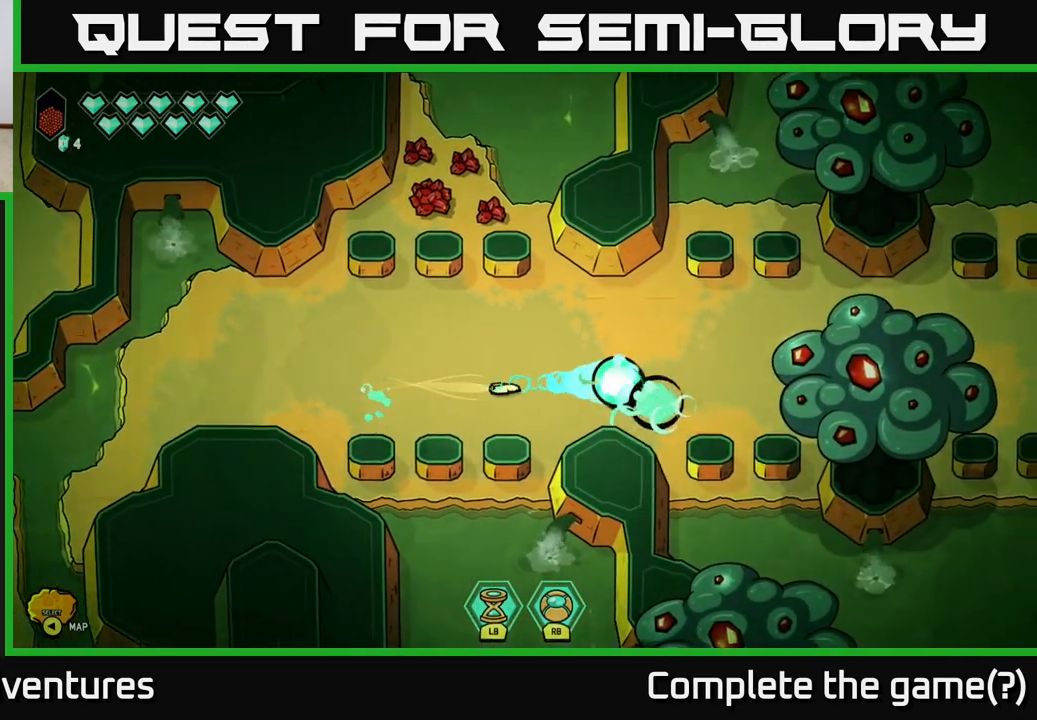
{"buttons": [], "left_stick": "right", "right_stick": "right", "events": [[33, "L2", "up"], [133, "right_stick", "right"]]}
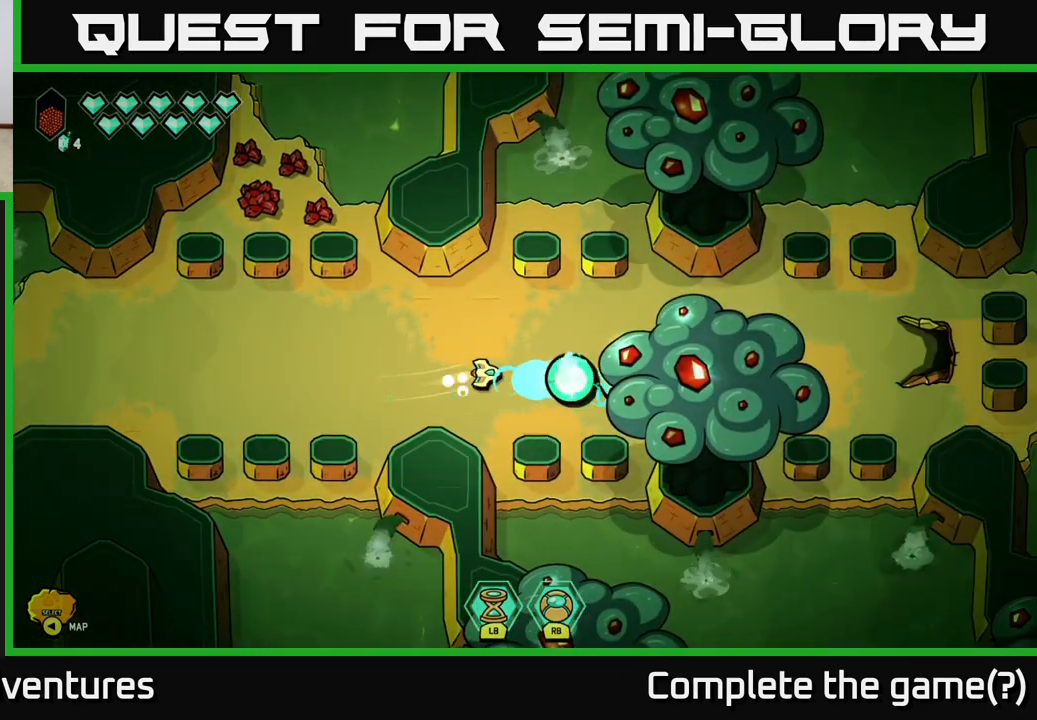
{"buttons": [], "left_stick": "right", "right_stick": "right", "events": []}
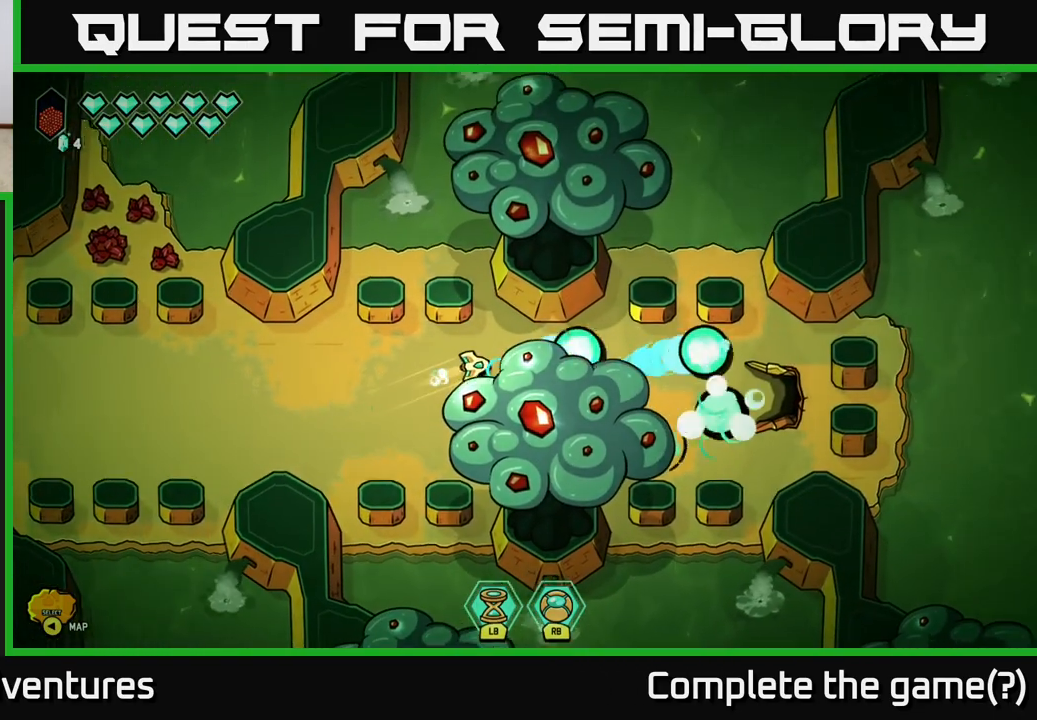
{"buttons": [], "left_stick": "down", "right_stick": "center", "events": [[117, "right_stick", "center"], [183, "left_stick", "center"], [383, "left_stick", "down"]]}
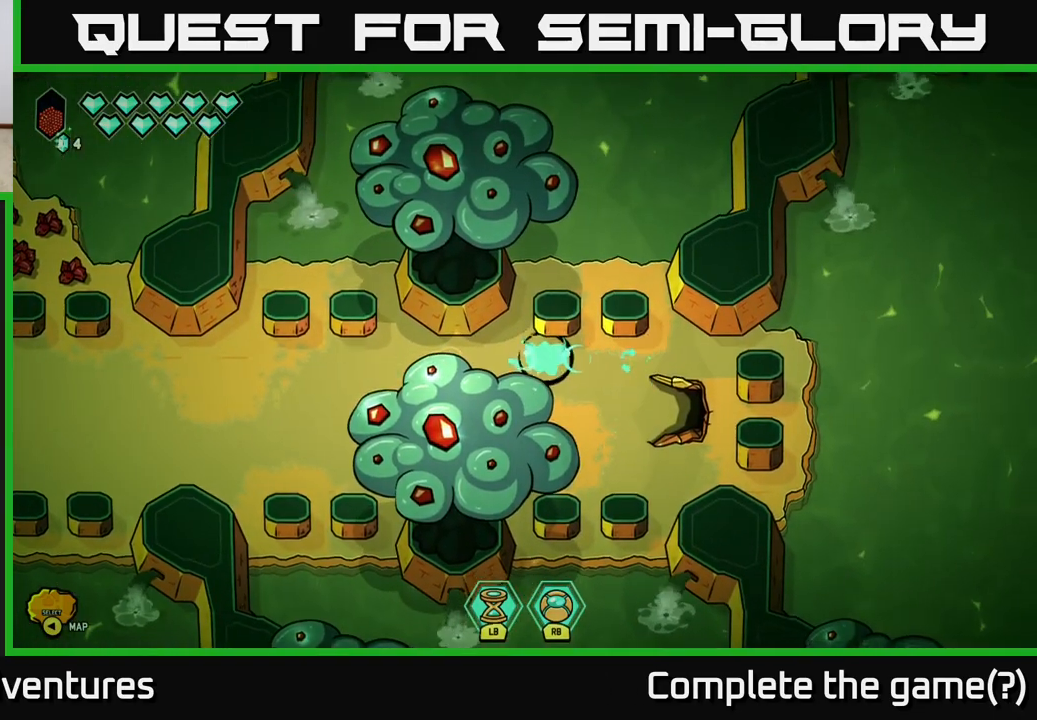
{"buttons": [], "left_stick": "left", "right_stick": "center", "events": [[83, "left_stick", "down-left"], [433, "left_stick", "left"]]}
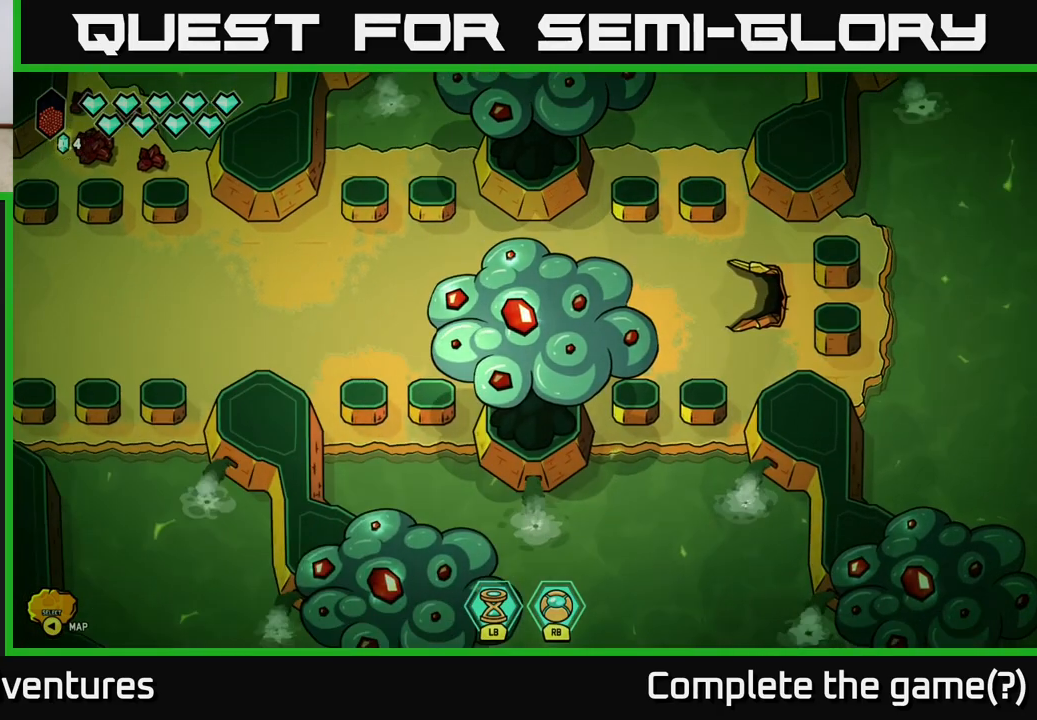
{"buttons": [], "left_stick": "up", "right_stick": "center", "events": [[50, "left_stick", "center"], [367, "left_stick", "up"]]}
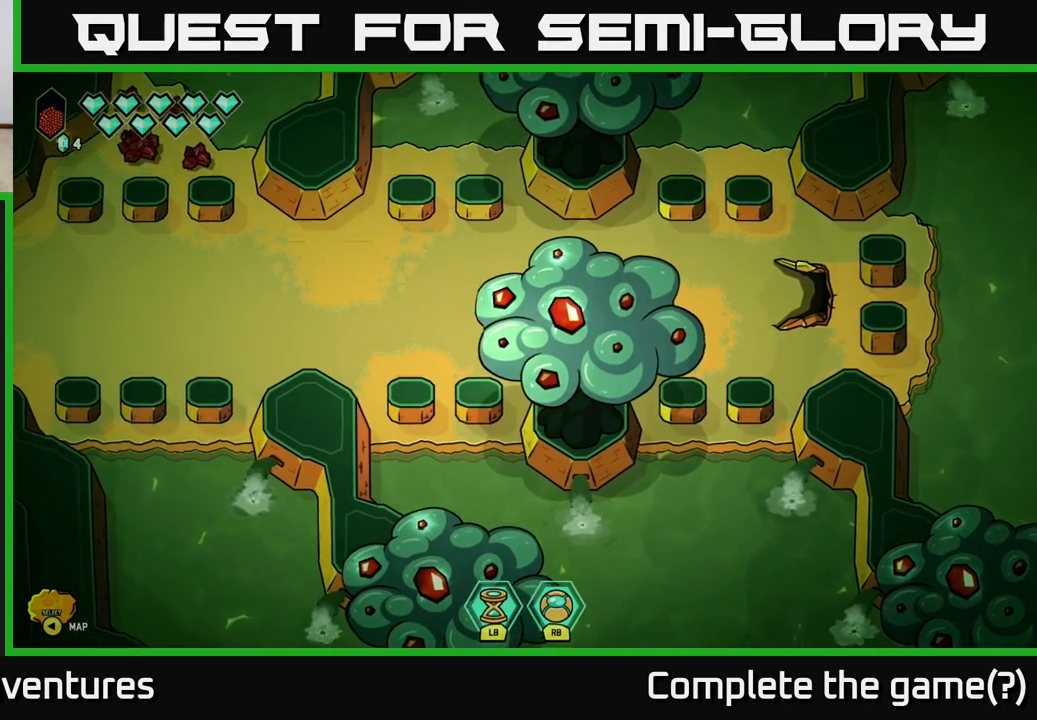
{"buttons": ["L2"], "left_stick": "left", "right_stick": "center", "events": [[150, "left_stick", "left"], [183, "L2", "down"]]}
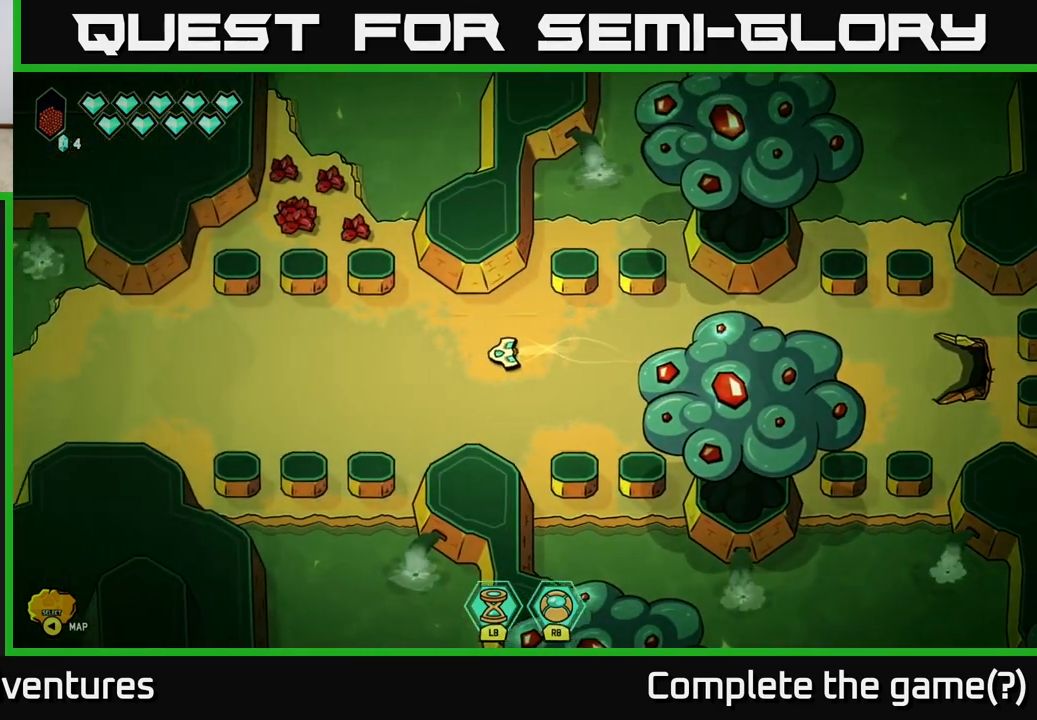
{"buttons": ["L2"], "left_stick": "left", "right_stick": "center", "events": []}
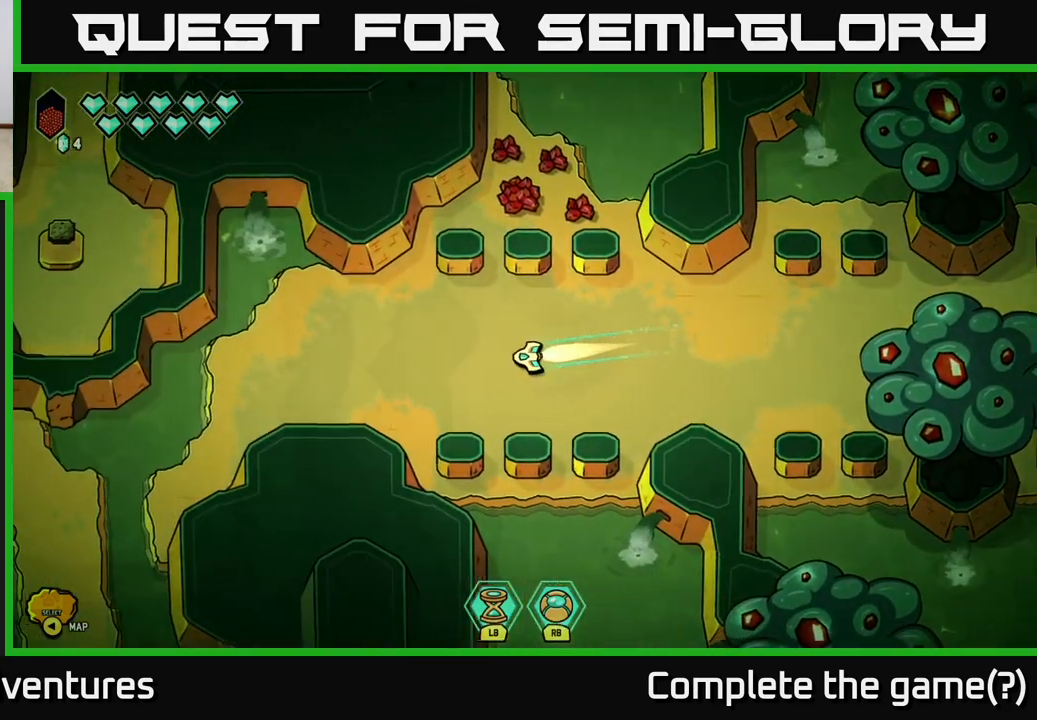
{"buttons": ["L2"], "left_stick": "up-left", "right_stick": "up-left", "events": [[183, "left_stick", "up-left"], [383, "right_stick", "up-left"]]}
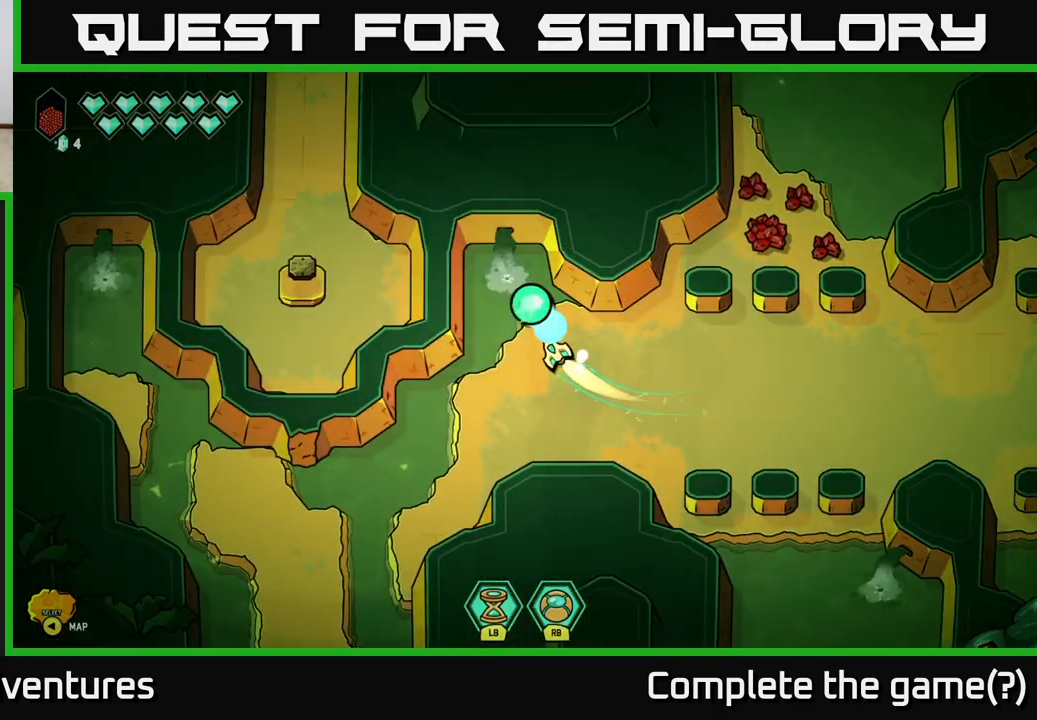
{"buttons": [], "left_stick": "center", "right_stick": "center", "events": [[150, "left_stick", "up"], [217, "L2", "up"], [317, "left_stick", "center"], [500, "right_stick", "center"]]}
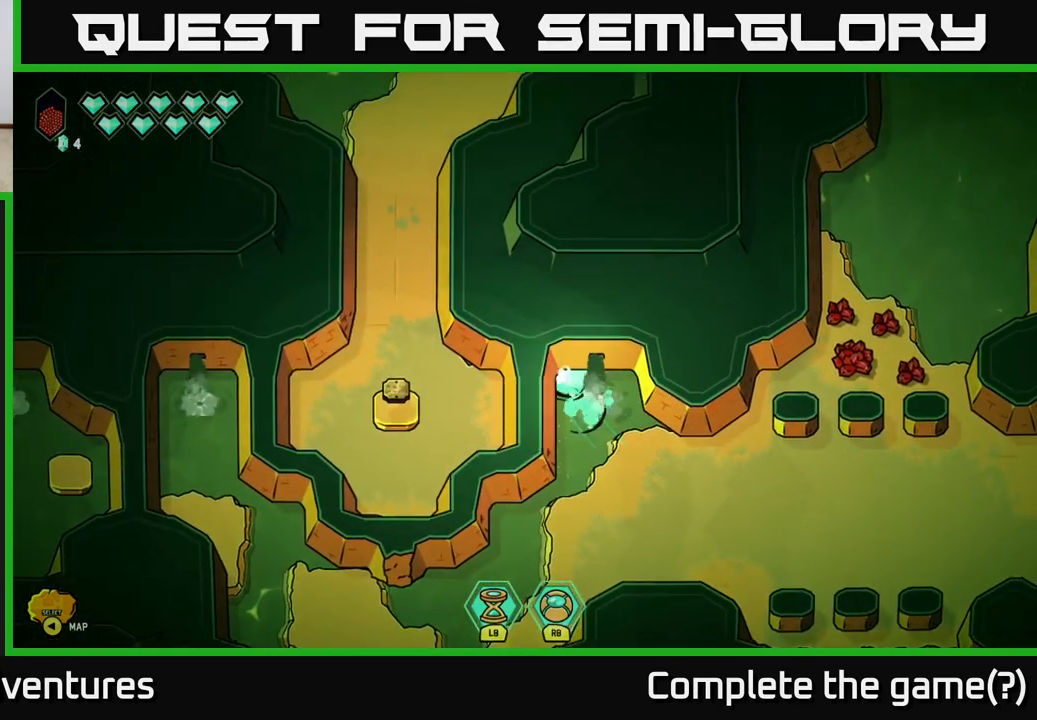
{"buttons": ["L2"], "left_stick": "down-right", "right_stick": "center", "events": [[233, "left_stick", "down-right"], [350, "L2", "down"]]}
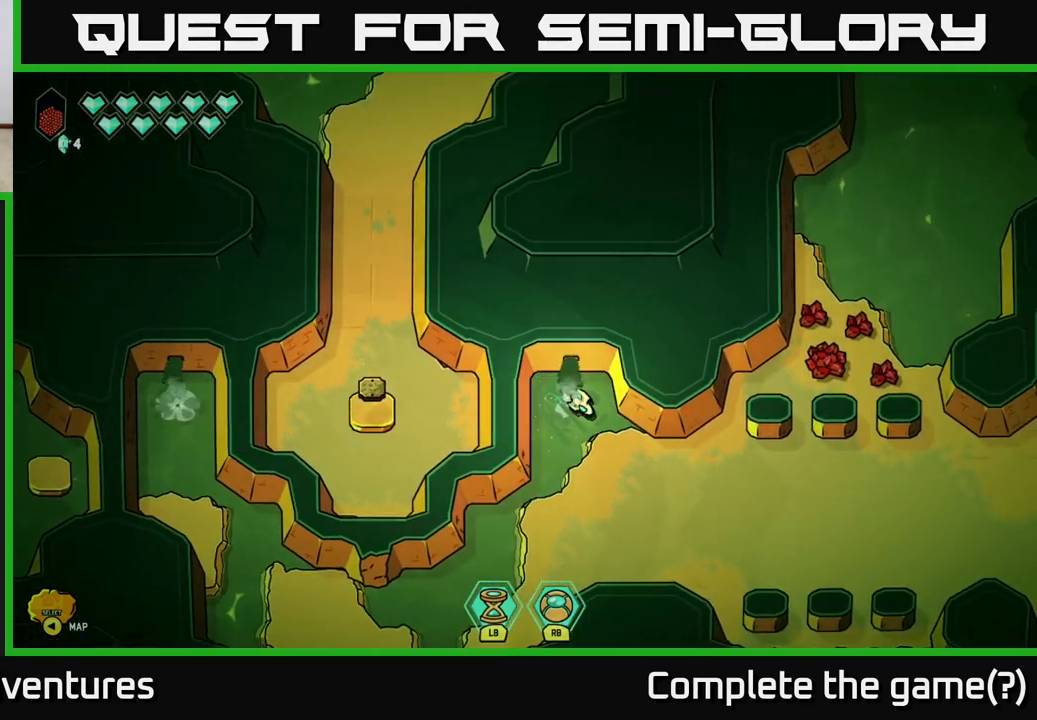
{"buttons": ["L2"], "left_stick": "right", "right_stick": "center", "events": [[100, "left_stick", "right"]]}
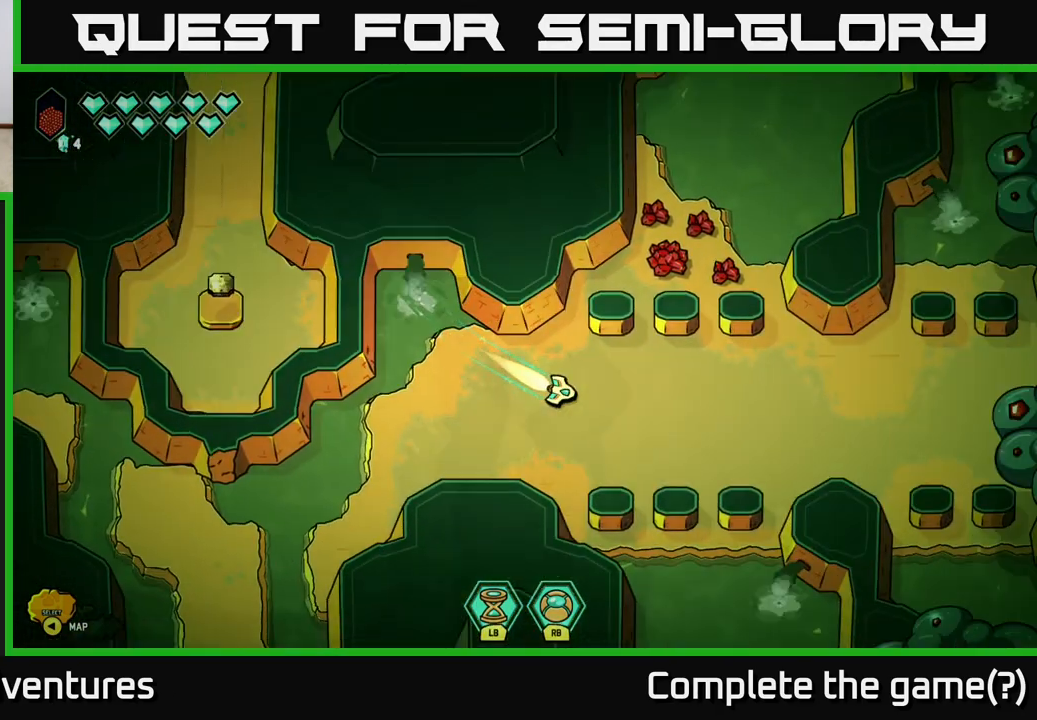
{"buttons": ["L2"], "left_stick": "right", "right_stick": "center", "events": []}
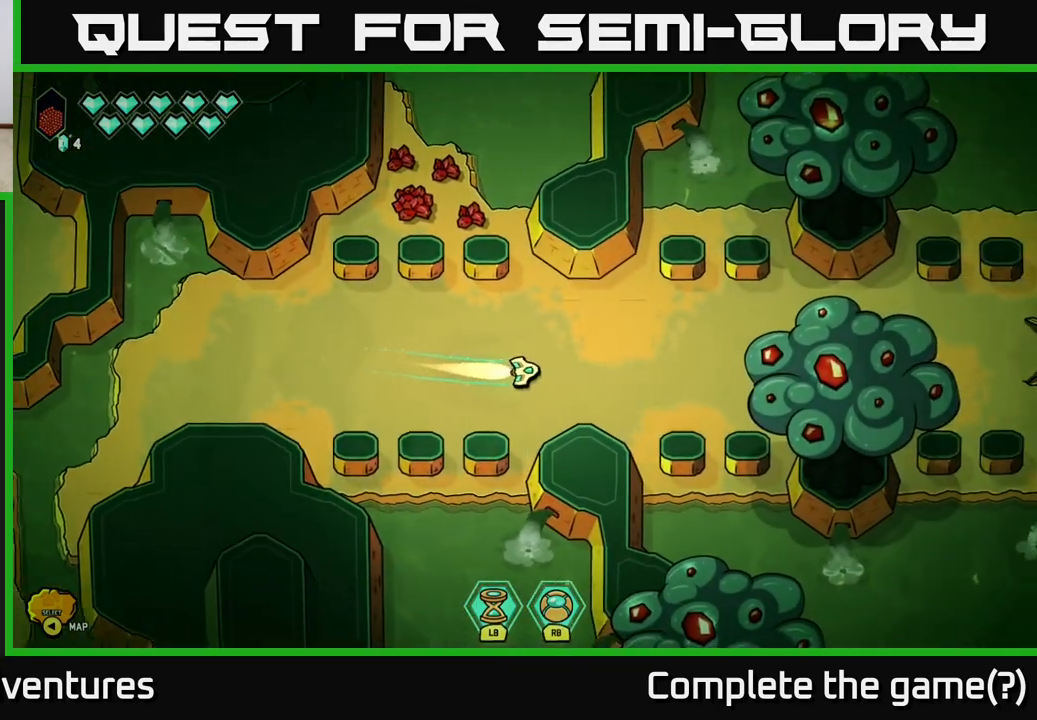
{"buttons": ["L2"], "left_stick": "right", "right_stick": "center", "events": []}
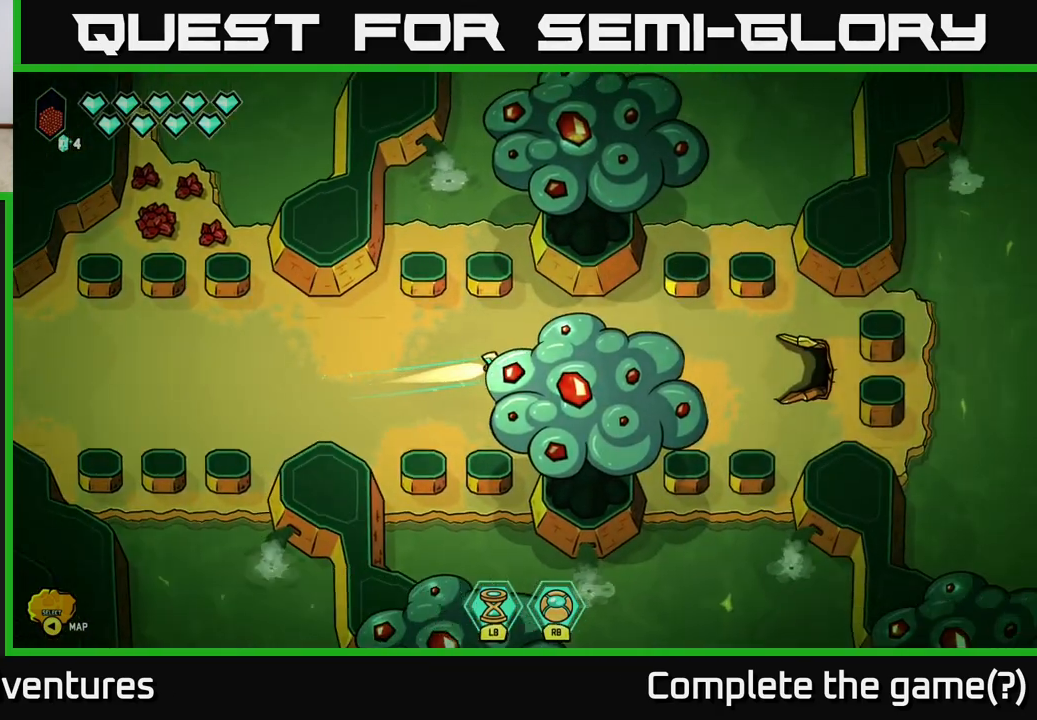
{"buttons": ["L2"], "left_stick": "right", "right_stick": "center", "events": []}